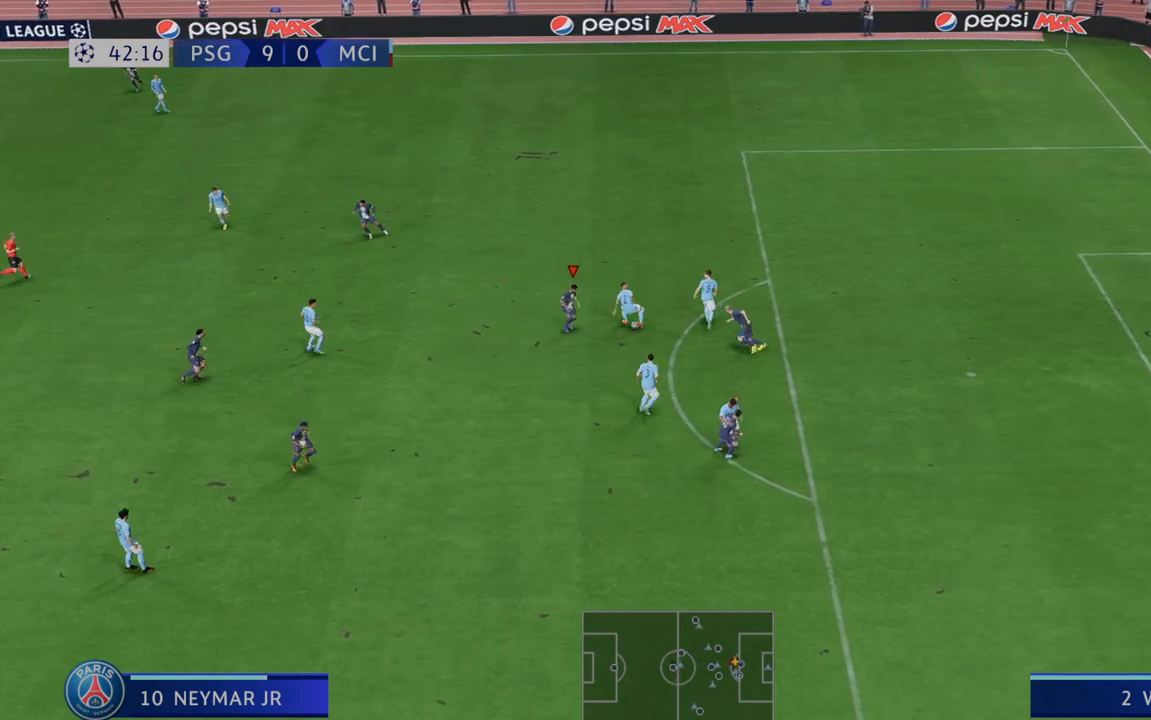
Gameplay with a controller (Xbox layout); each line is a JSON object with the inputs held at the frame after it. "events" lists button and stick changes between this image and that frame as [ms after this image, input, new state], when the widget could be followed in between. Not read: L3 R3.
{"buttons": ["R2"], "left_stick": "down", "right_stick": "center"}
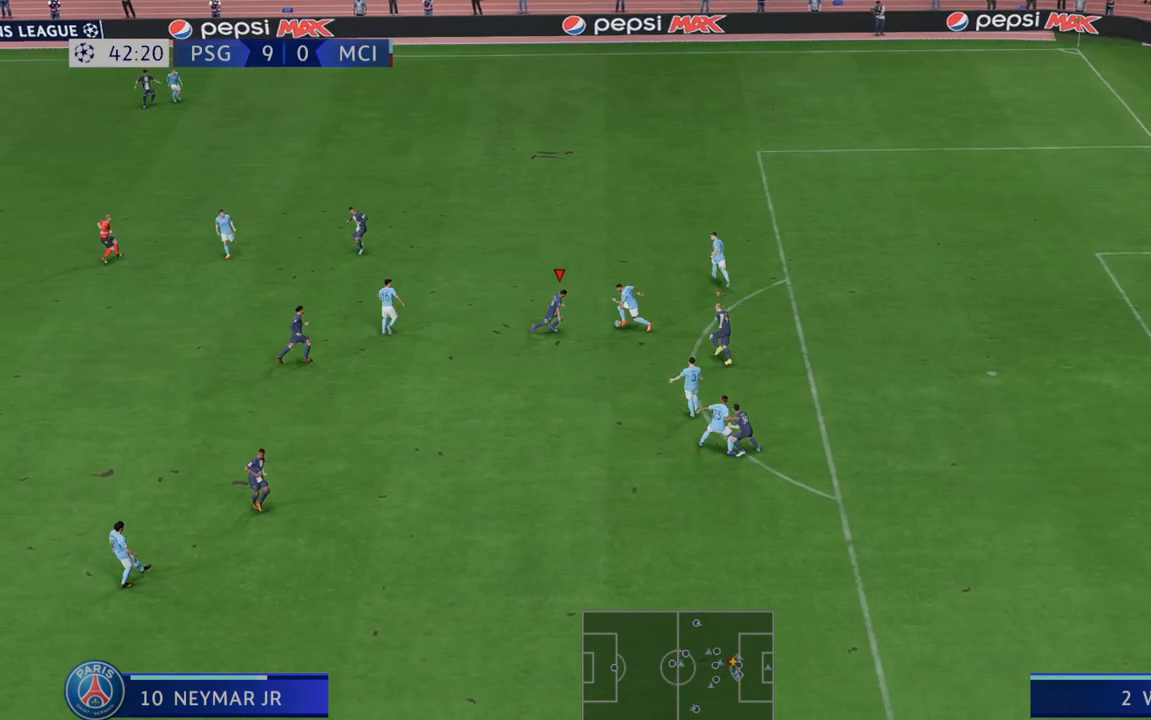
{"buttons": ["R2"], "left_stick": "right", "right_stick": "center", "events": [[83, "left_stick", "center"], [267, "left_stick", "up"], [500, "left_stick", "right"]]}
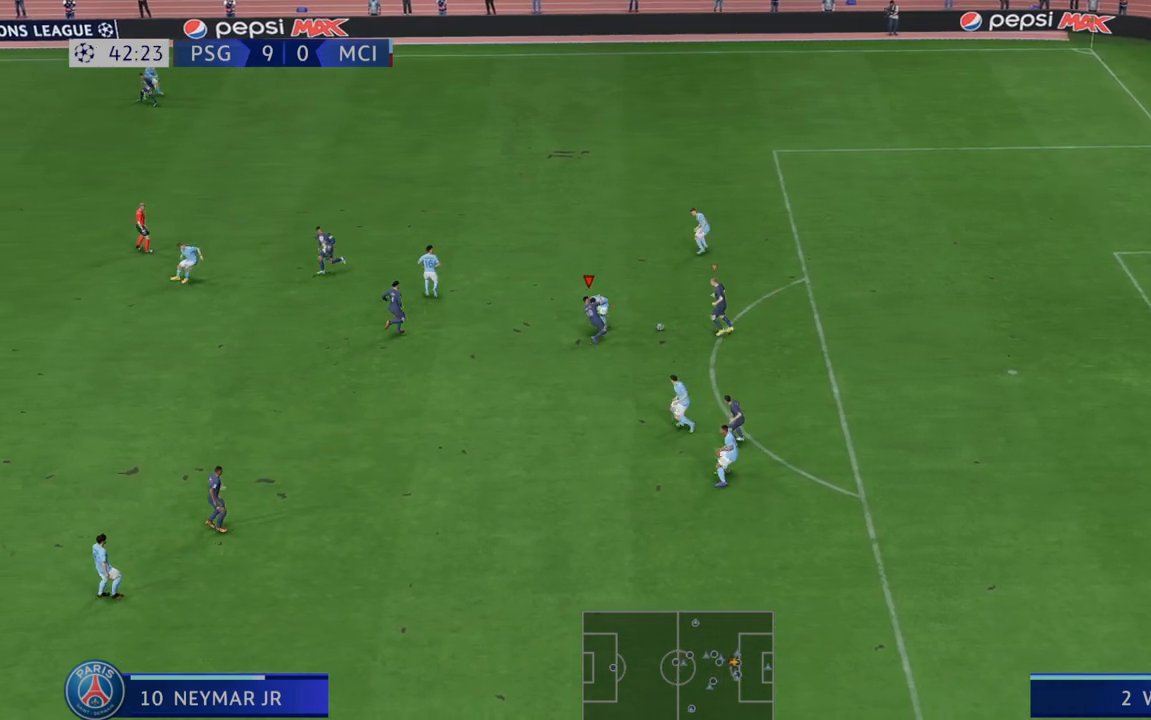
{"buttons": ["R2"], "left_stick": "center", "right_stick": "center", "events": [[133, "left_stick", "center"]]}
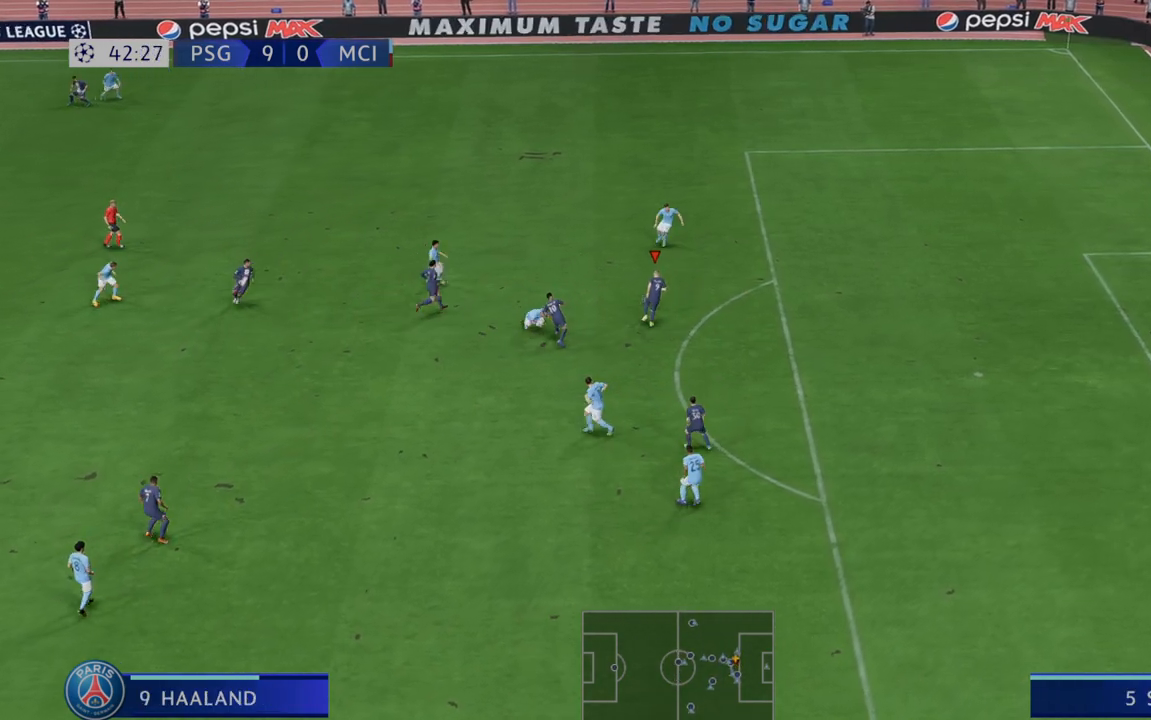
{"buttons": ["R2"], "left_stick": "center", "right_stick": "center", "events": []}
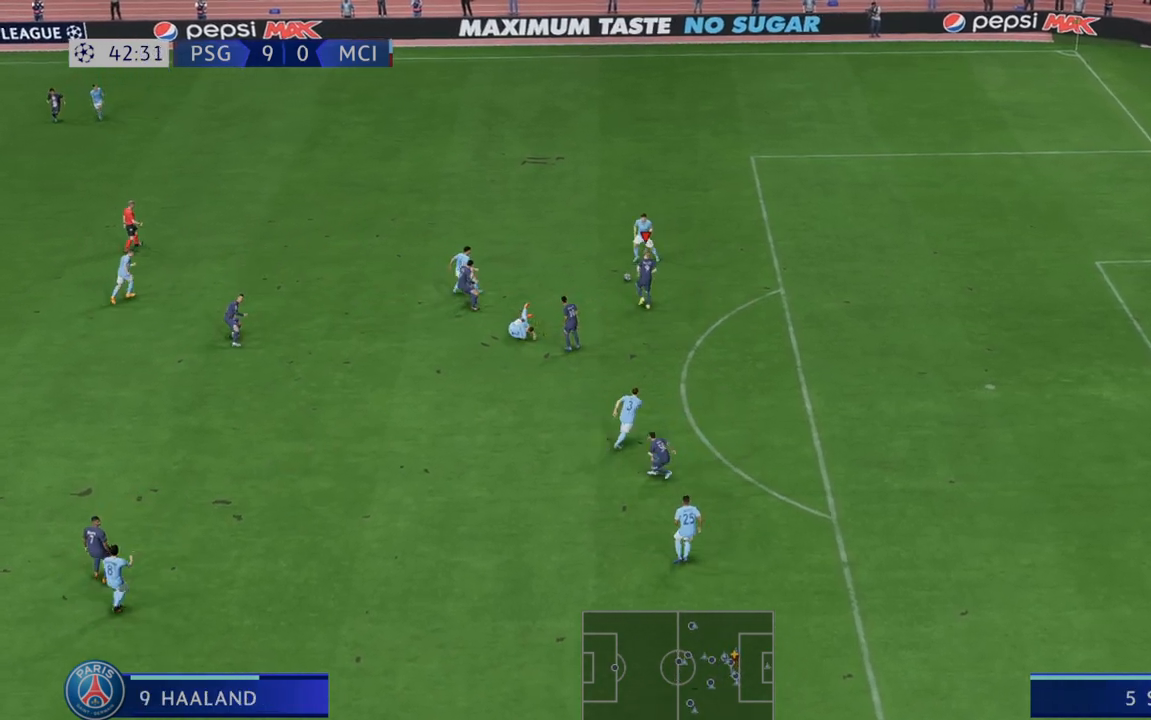
{"buttons": ["R2"], "left_stick": "down", "right_stick": "center", "events": [[100, "left_stick", "down"]]}
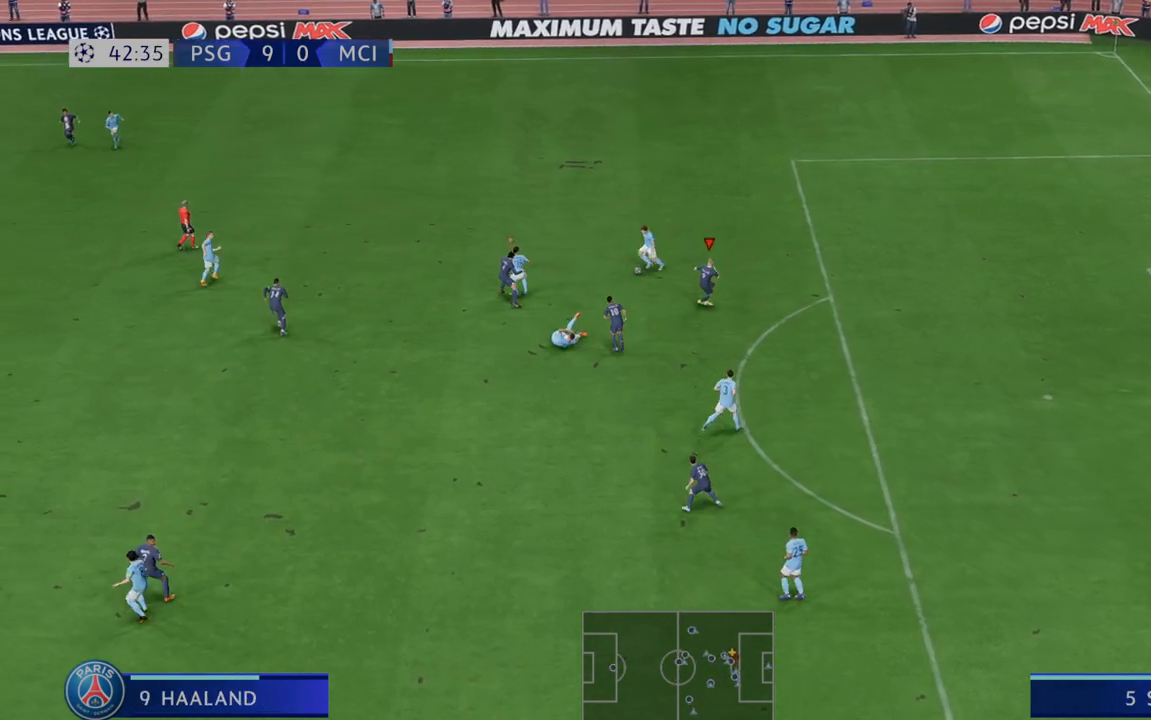
{"buttons": ["R2"], "left_stick": "left", "right_stick": "center", "events": [[400, "left_stick", "down-left"], [500, "left_stick", "left"]]}
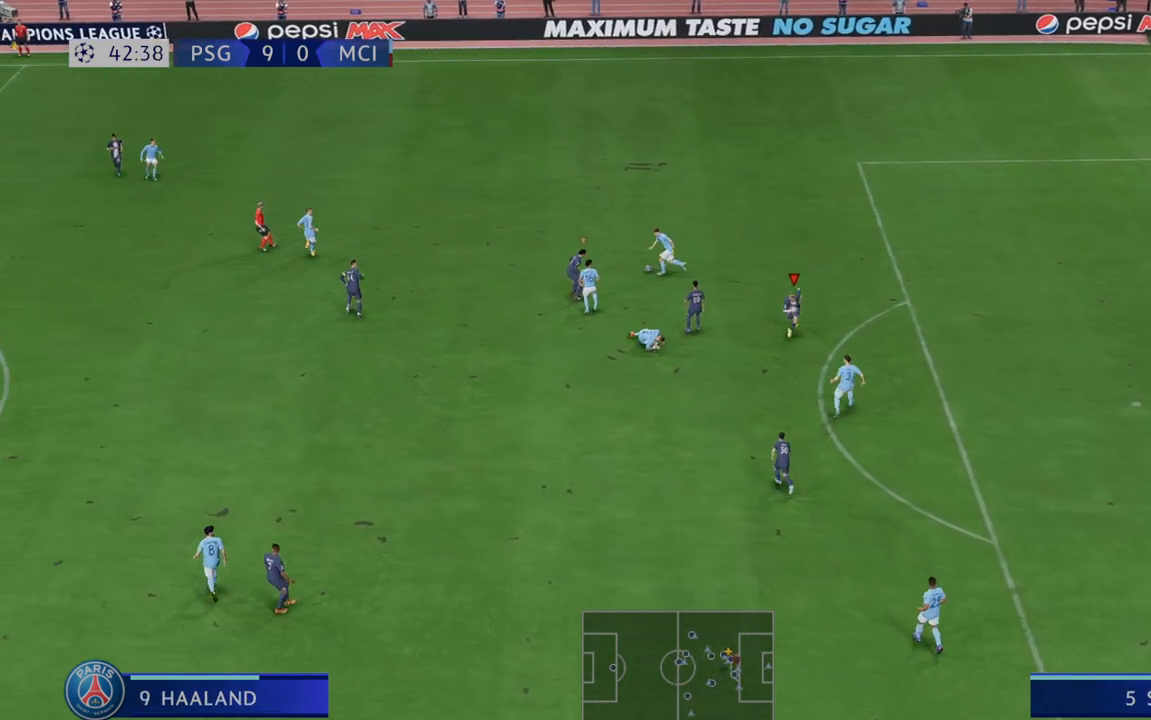
{"buttons": ["R2"], "left_stick": "left", "right_stick": "center", "events": [[67, "L1", "down"], [233, "L1", "up"]]}
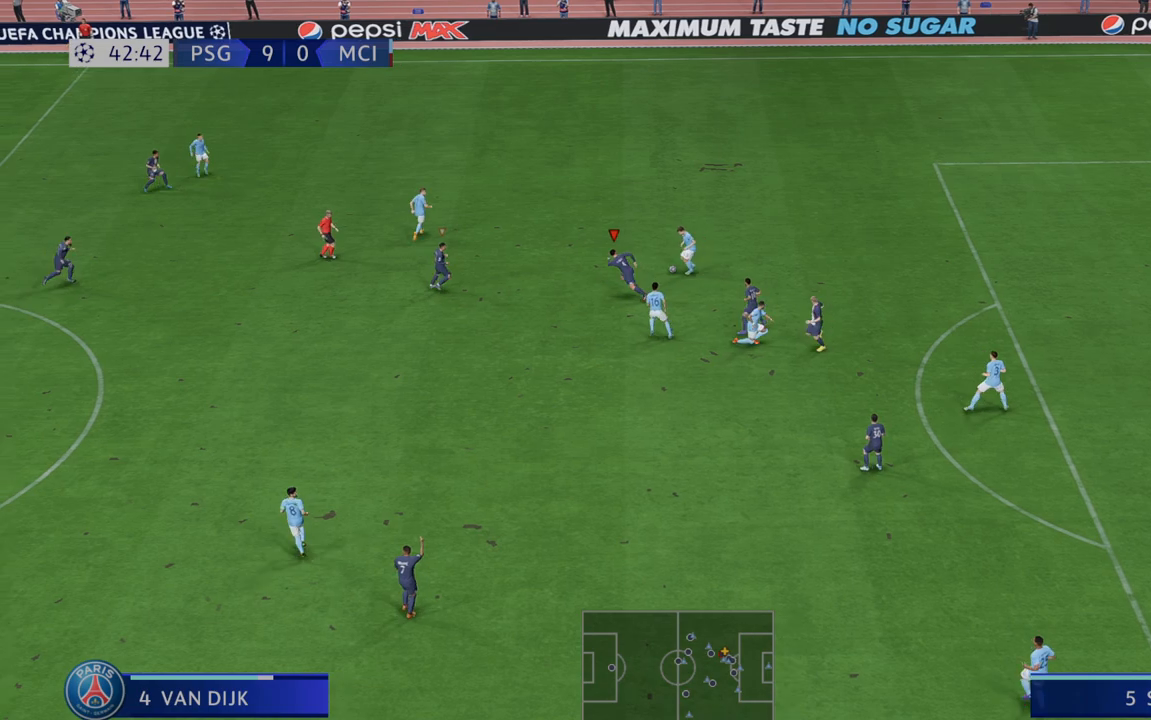
{"buttons": ["R2"], "left_stick": "left", "right_stick": "center", "events": []}
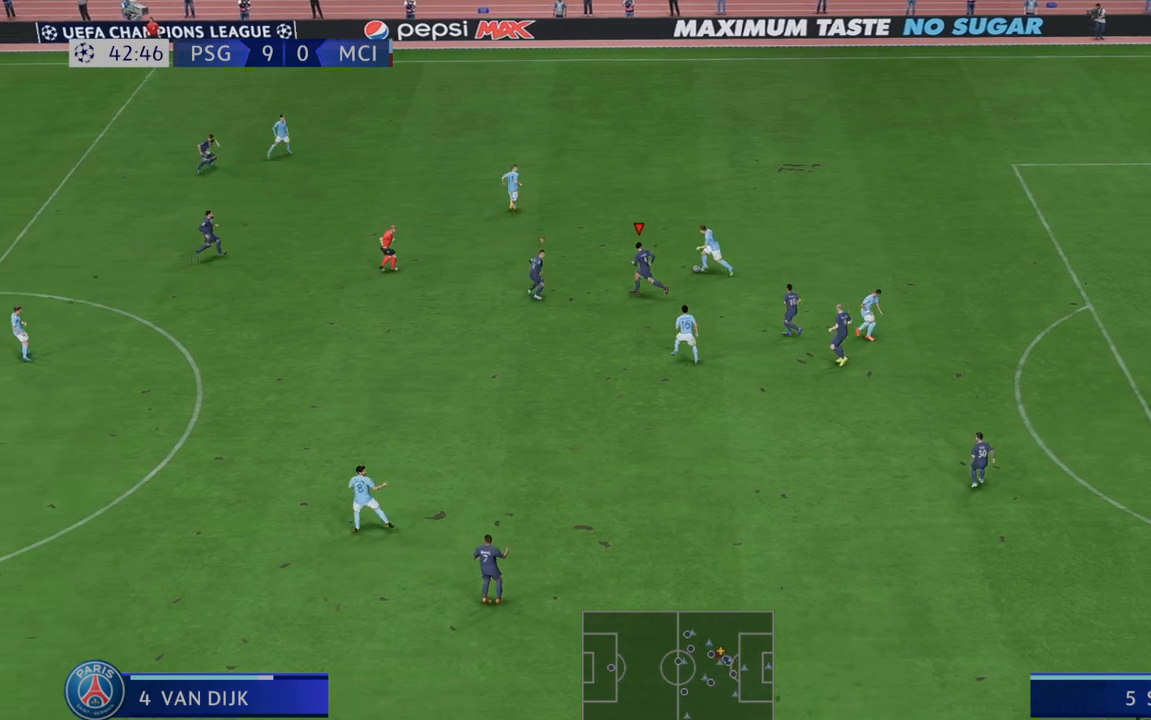
{"buttons": ["R2"], "left_stick": "up-left", "right_stick": "center", "events": [[417, "left_stick", "up-left"]]}
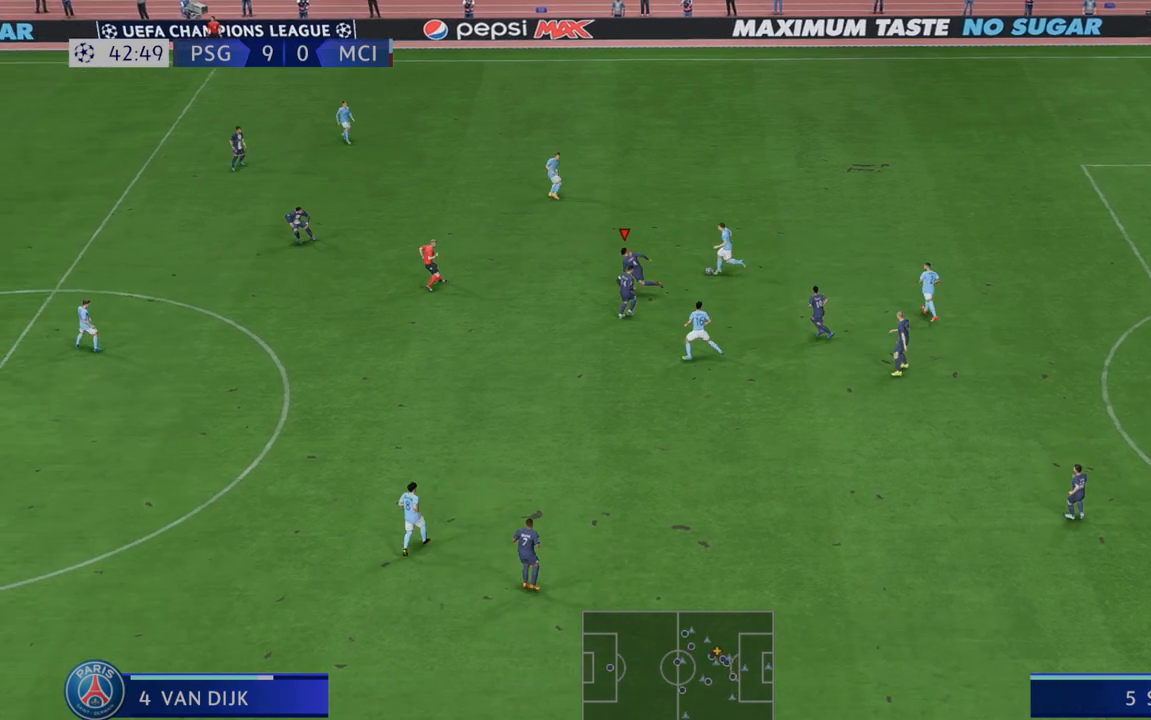
{"buttons": ["R2"], "left_stick": "down", "right_stick": "center", "events": [[200, "left_stick", "up"], [333, "left_stick", "center"], [417, "left_stick", "down"]]}
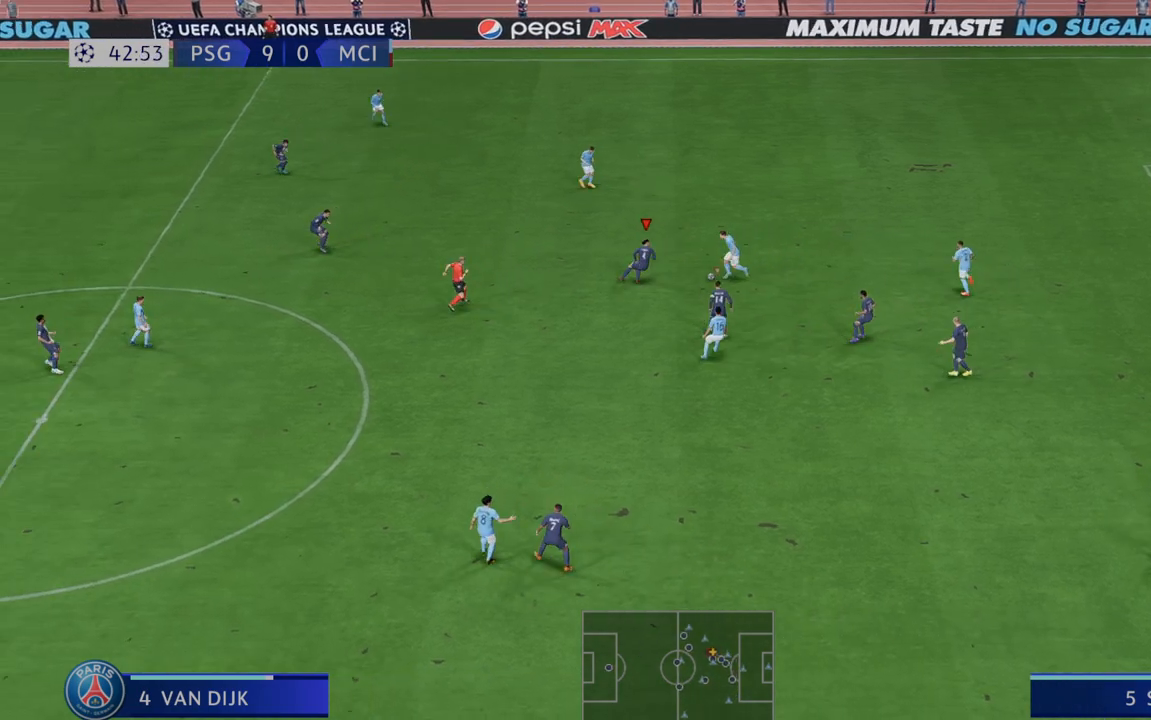
{"buttons": ["R2"], "left_stick": "down", "right_stick": "center", "events": []}
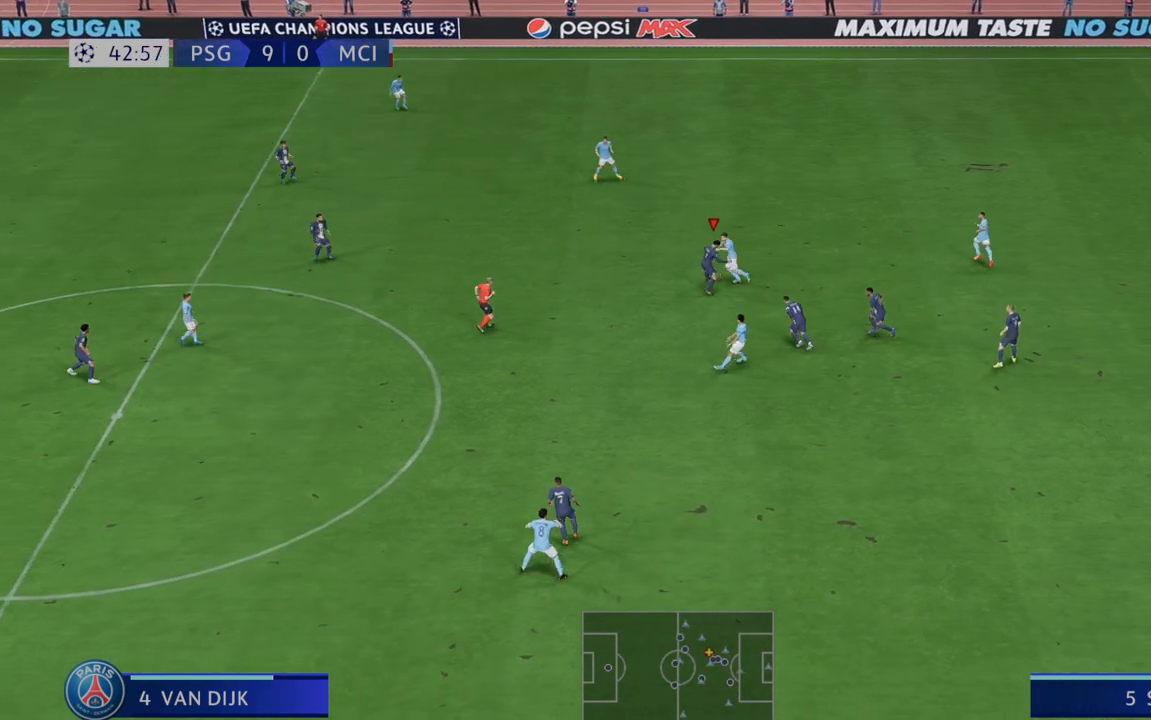
{"buttons": ["R2"], "left_stick": "down", "right_stick": "center", "events": []}
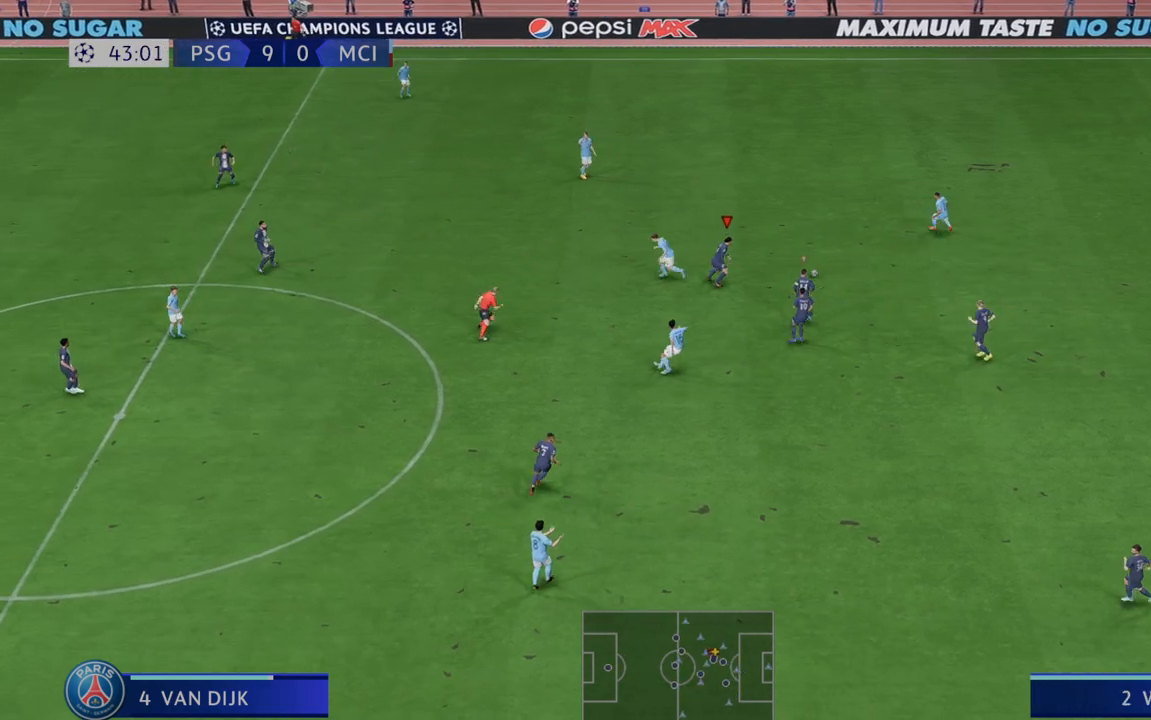
{"buttons": ["R2"], "left_stick": "down", "right_stick": "center", "events": []}
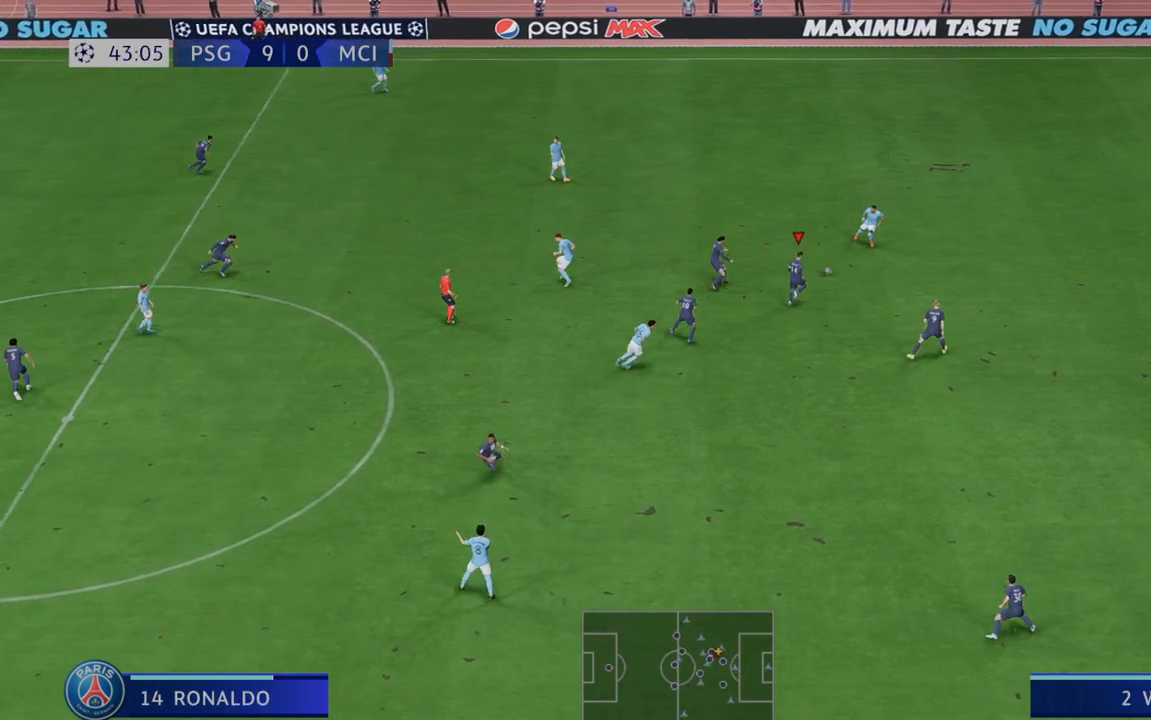
{"buttons": ["R2"], "left_stick": "center", "right_stick": "center", "events": [[217, "L1", "down"], [250, "A", "down"], [317, "L1", "up"], [350, "A", "up"], [433, "left_stick", "center"]]}
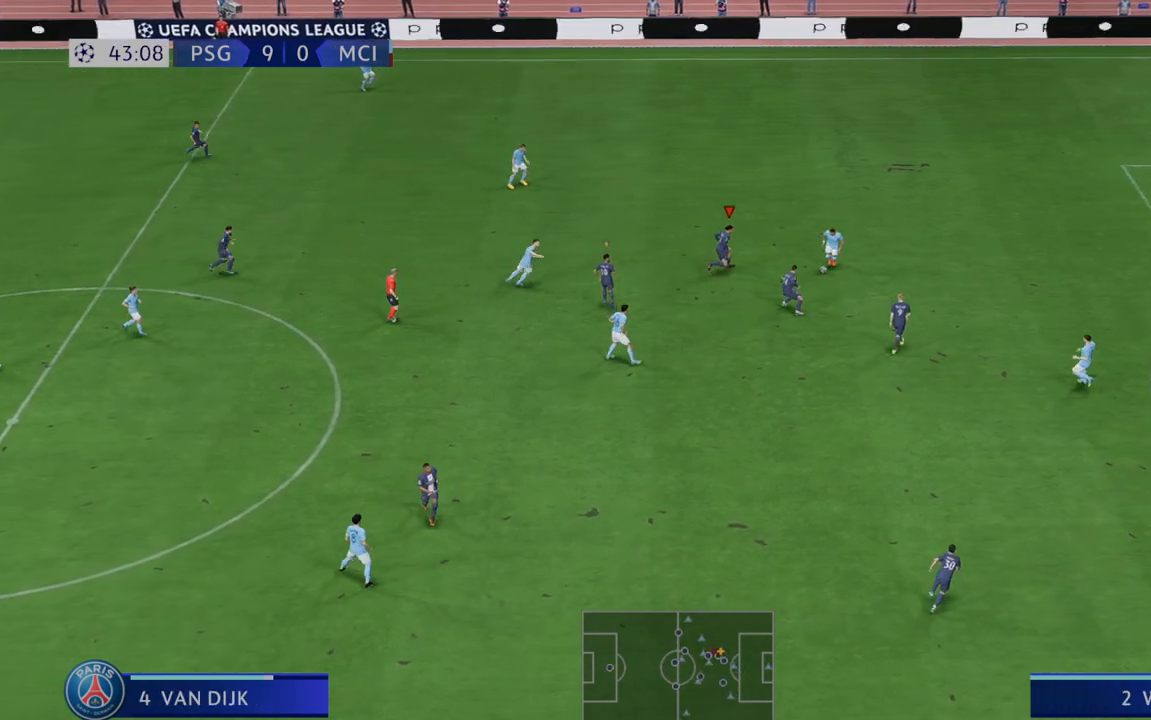
{"buttons": ["R2"], "left_stick": "down", "right_stick": "center"}
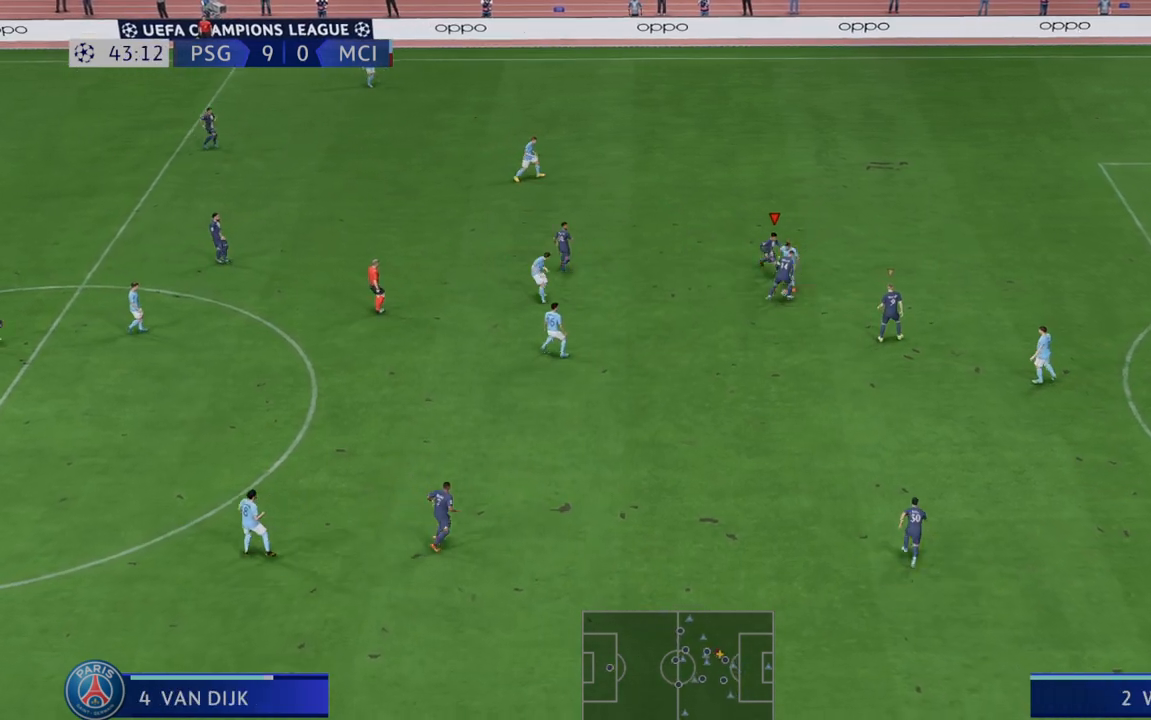
{"buttons": ["R2"], "left_stick": "down", "right_stick": "center", "events": []}
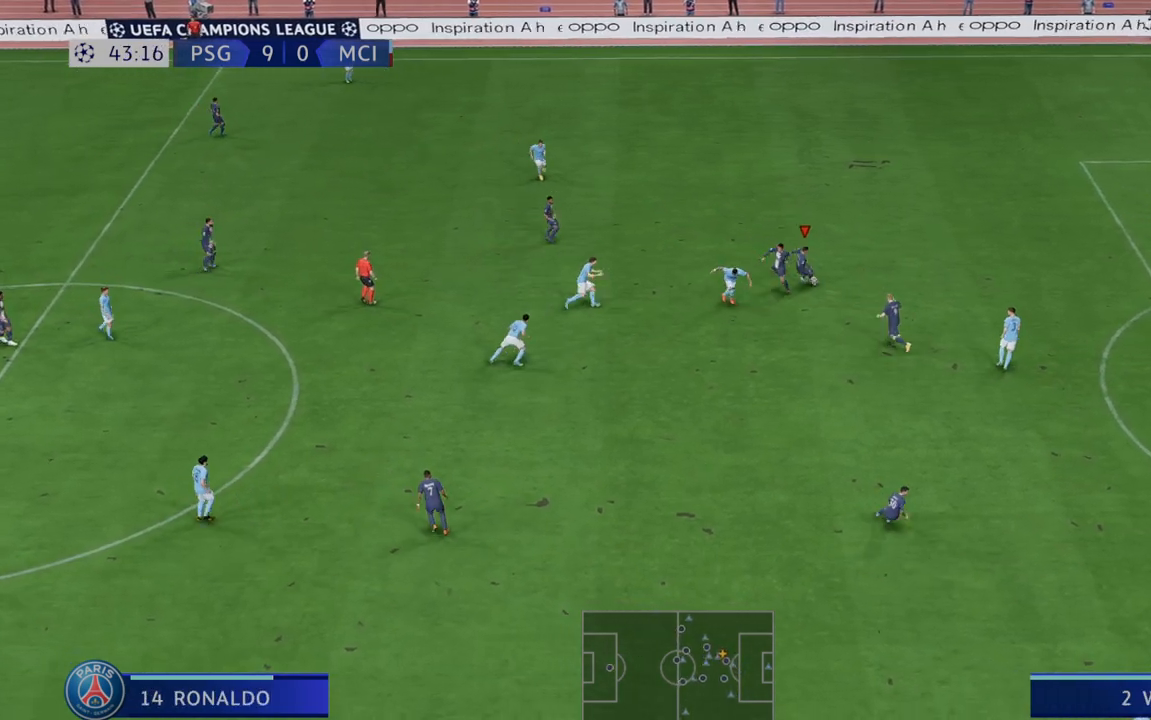
{"buttons": ["R2"], "left_stick": "down", "right_stick": "center", "events": []}
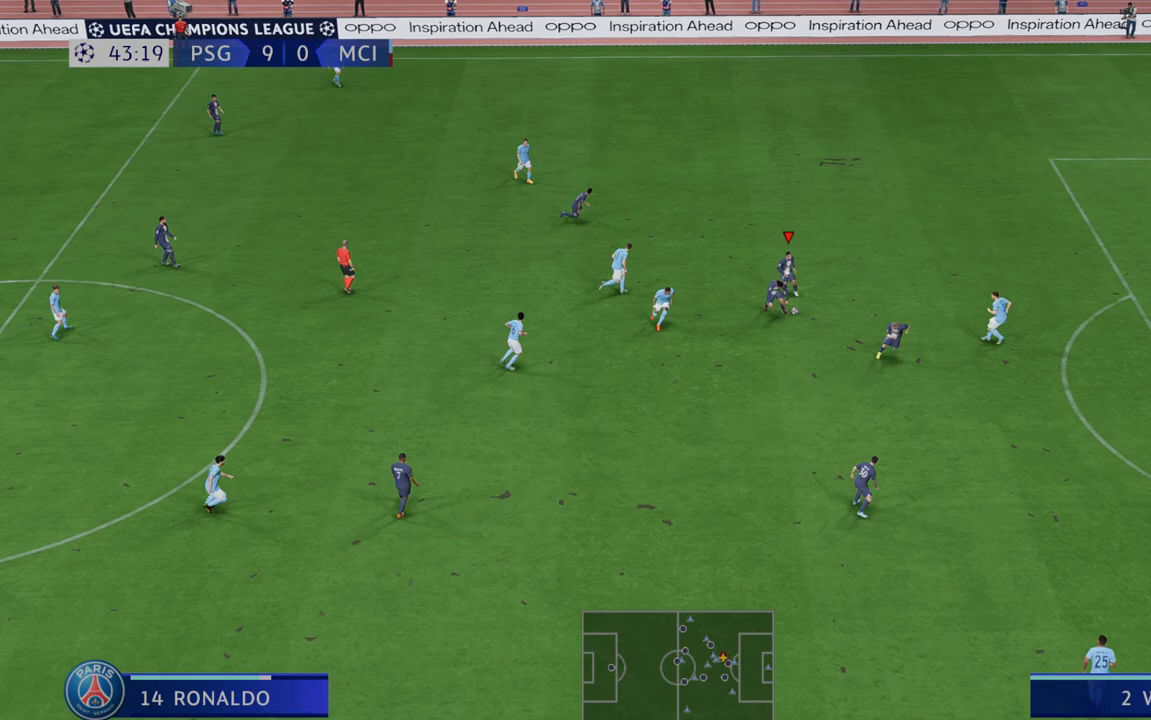
{"buttons": ["A", "L1", "R2"], "left_stick": "down", "right_stick": "center", "events": [[417, "L1", "down"], [450, "A", "down"]]}
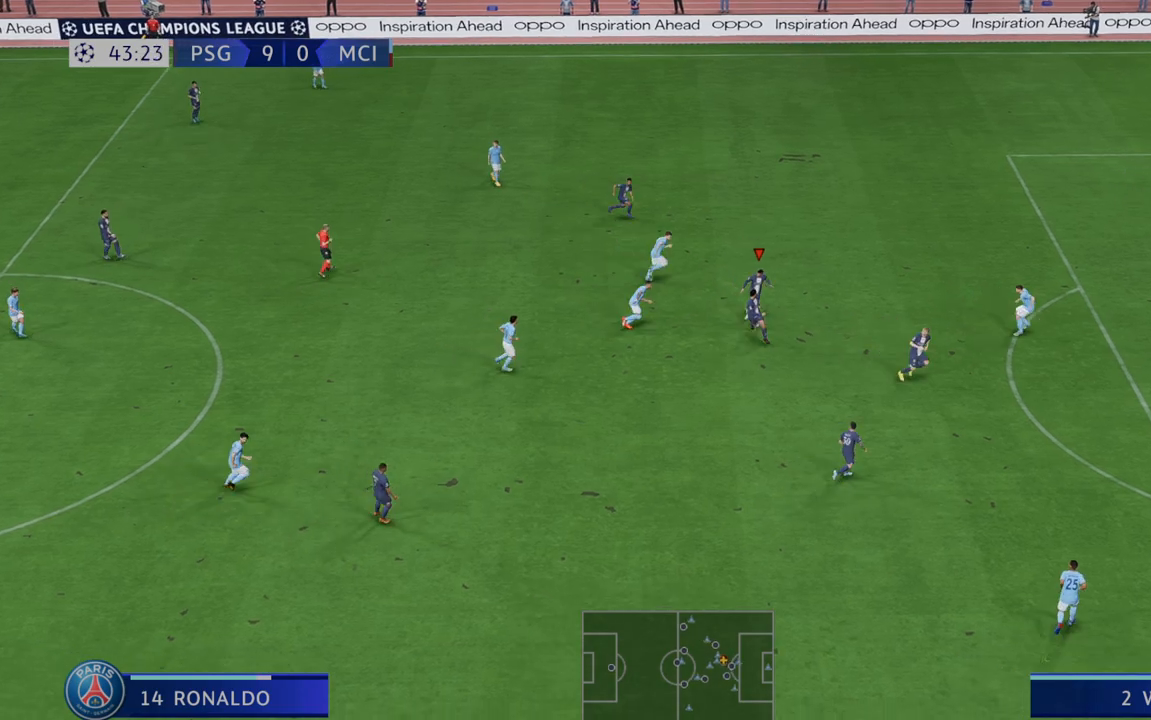
{"buttons": ["R2"], "left_stick": "down", "right_stick": "center", "events": [[33, "A", "up"], [33, "L1", "up"]]}
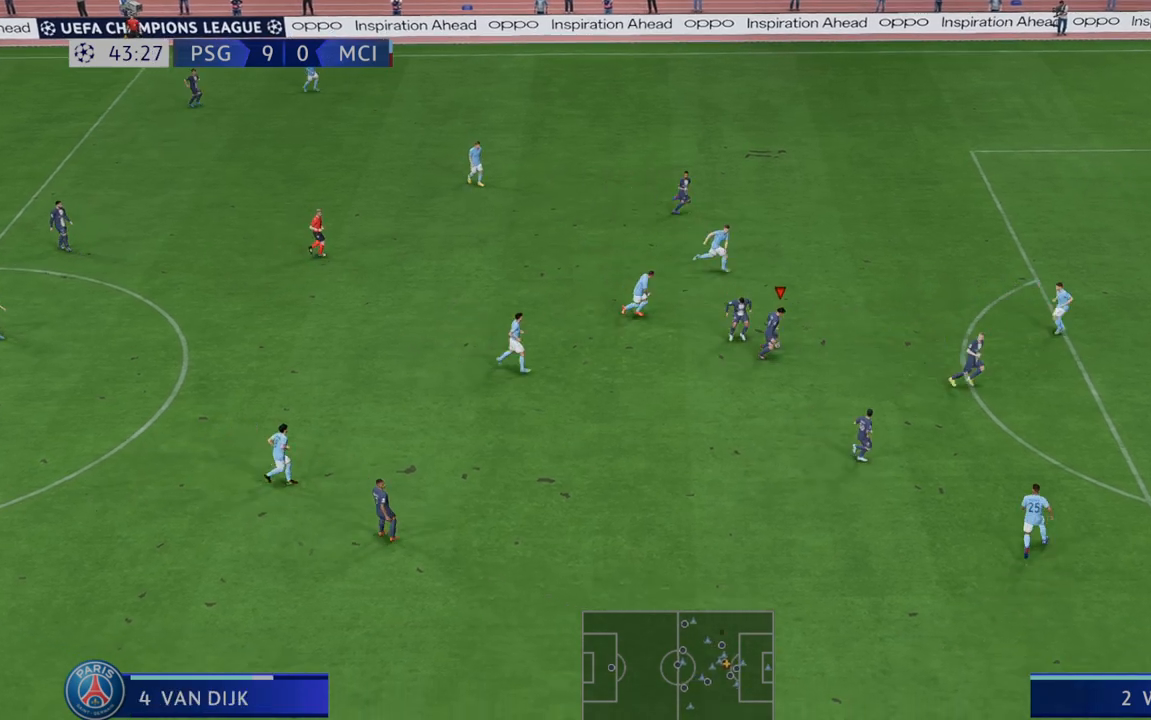
{"buttons": ["R2"], "left_stick": "down", "right_stick": "center", "events": []}
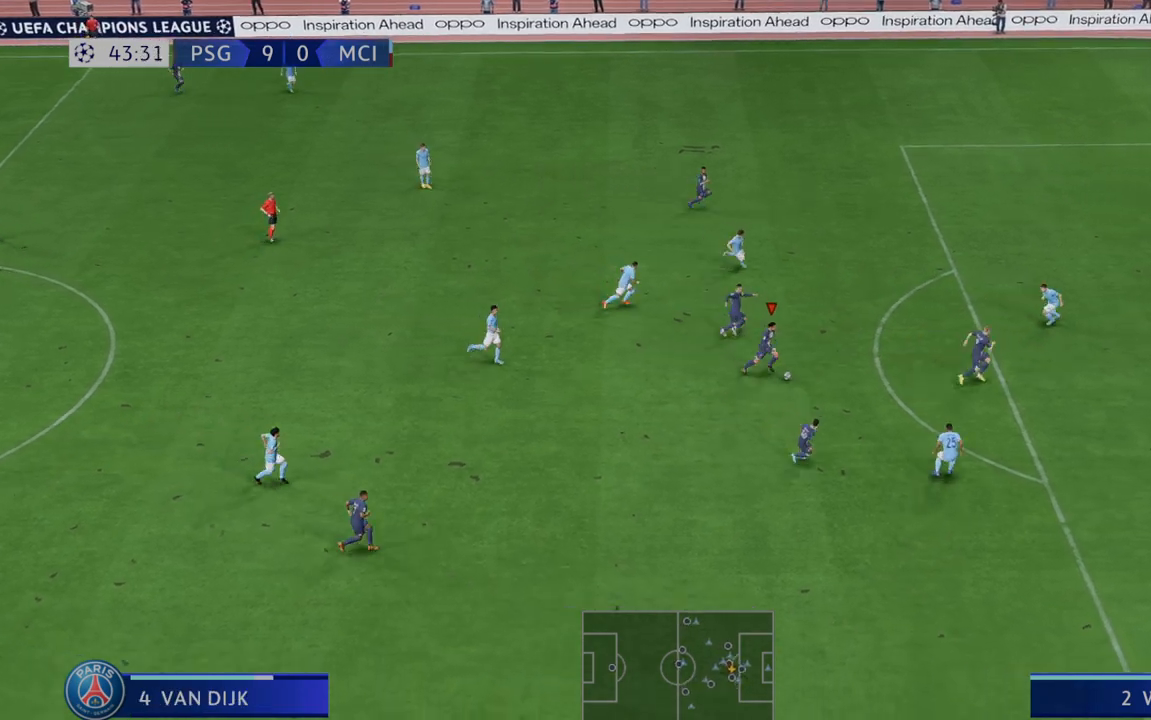
{"buttons": ["B"], "left_stick": "center", "right_stick": "center", "events": [[33, "left_stick", "center"], [300, "R2", "up"], [350, "B", "down"]]}
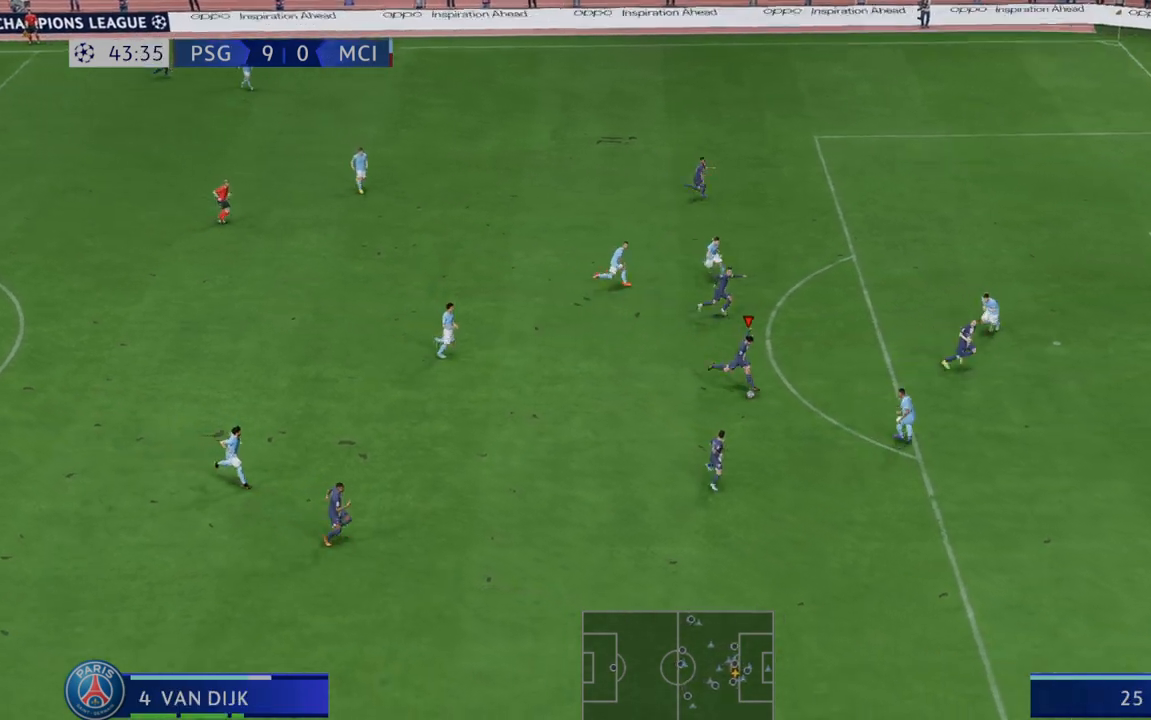
{"buttons": [], "left_stick": "center", "right_stick": "center"}
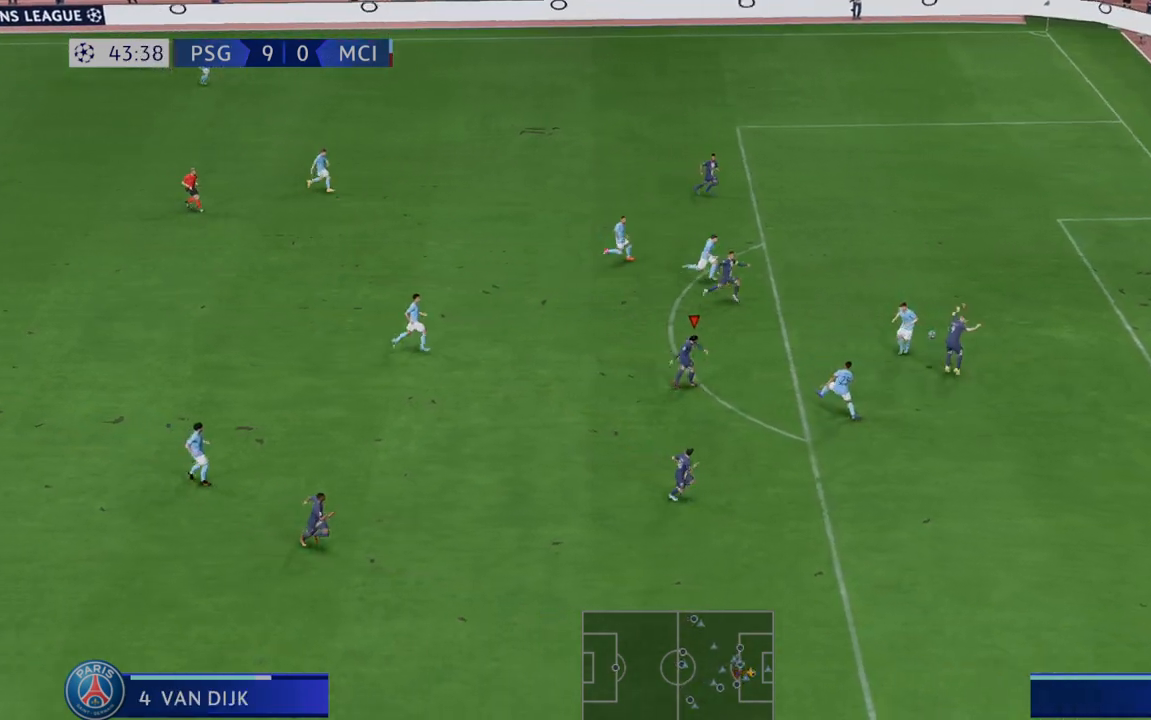
{"buttons": [], "left_stick": "center", "right_stick": "center"}